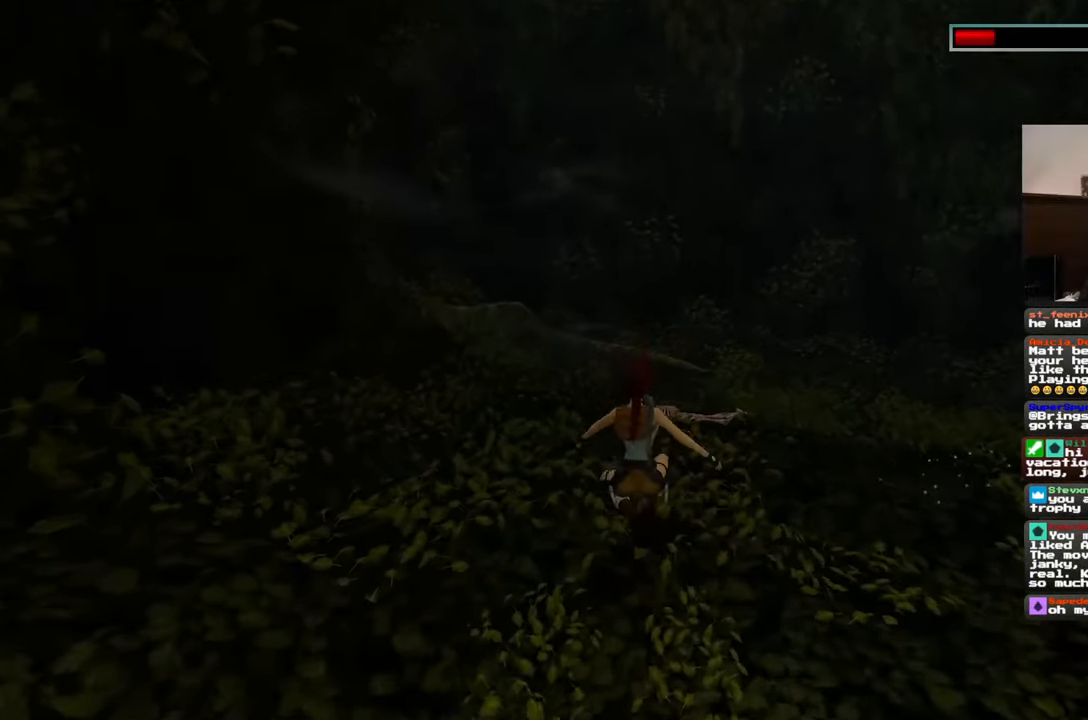
Gameplay with a controller (PlayStation layout); each line is a JSON object with the inputs held at the frame after it. "events" lists button and stick changes between this image and that frame as [ms after this image, input, new state], when the widget could be followed in between. Not read: L2 L3 R2 R3 START.
{"buttons": [], "left_stick": "up", "right_stick": "center", "events": [[233, "right_stick", "center"]]}
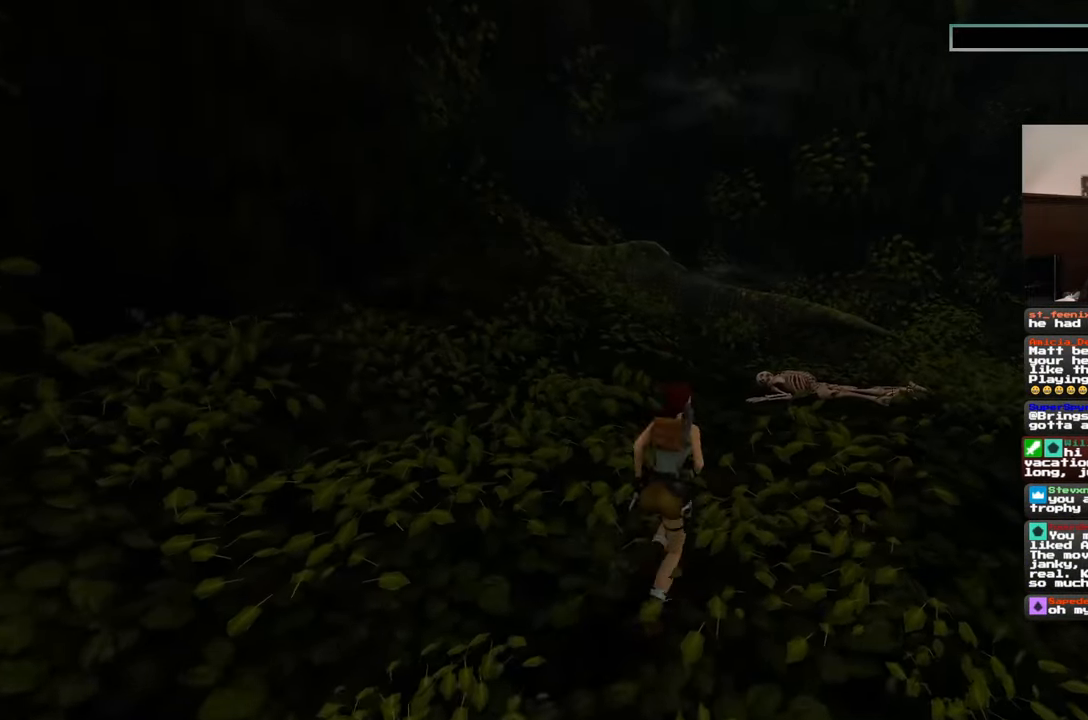
{"buttons": [], "left_stick": "up", "right_stick": "center", "events": []}
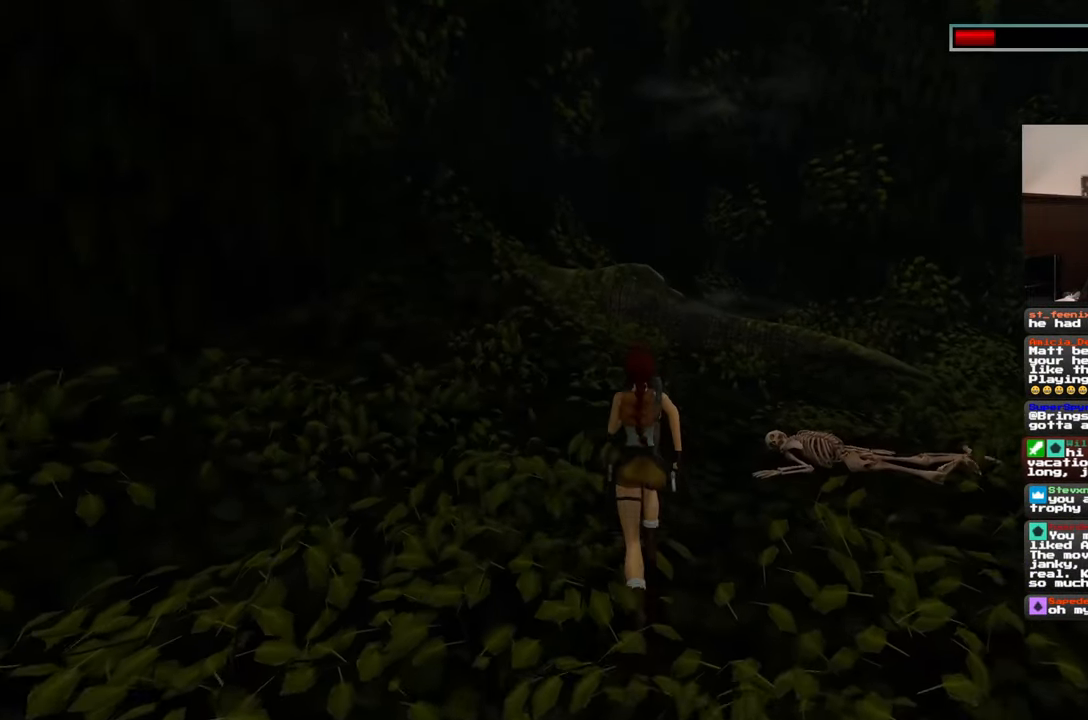
{"buttons": [], "left_stick": "up-right", "right_stick": "center", "events": [[267, "right_stick", "left"], [417, "left_stick", "up-right"], [483, "right_stick", "center"]]}
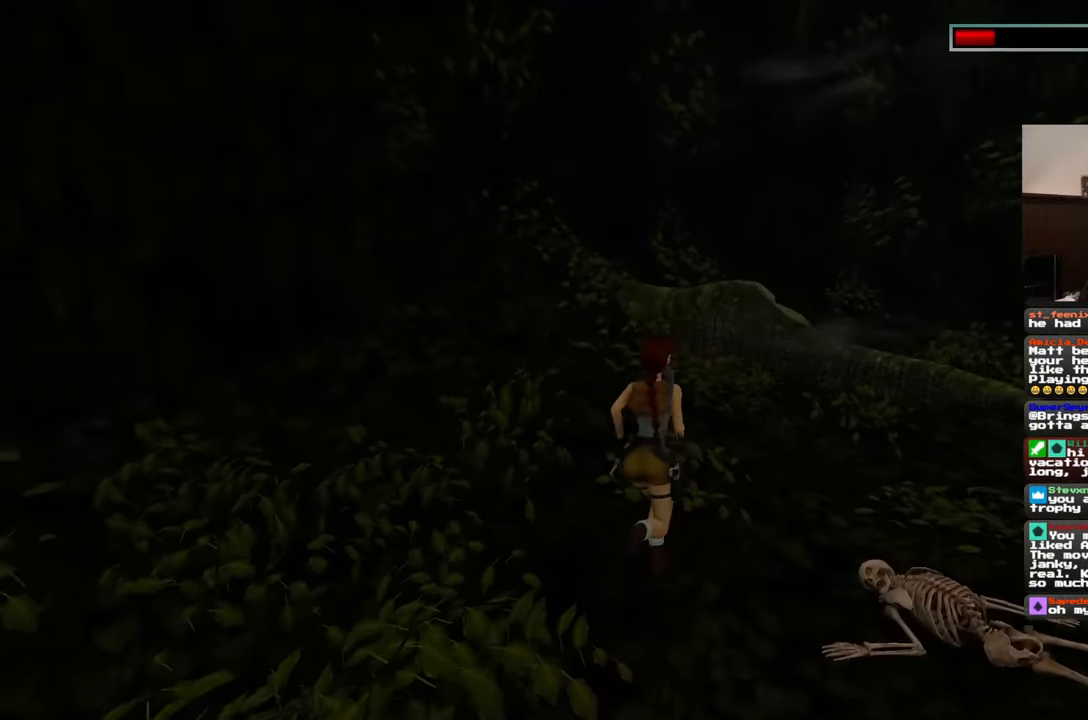
{"buttons": [], "left_stick": "up-right", "right_stick": "down-left", "events": [[217, "right_stick", "down-left"]]}
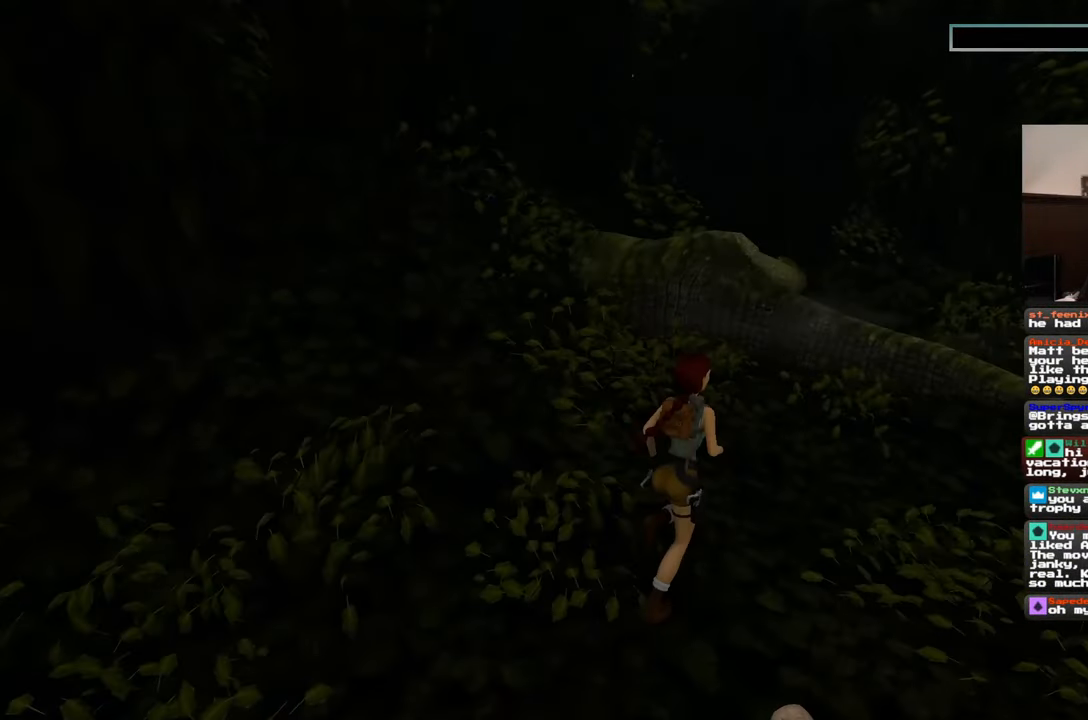
{"buttons": ["SQUARE"], "left_stick": "up", "right_stick": "center", "events": [[167, "right_stick", "center"], [217, "left_stick", "up"], [300, "SQUARE", "down"]]}
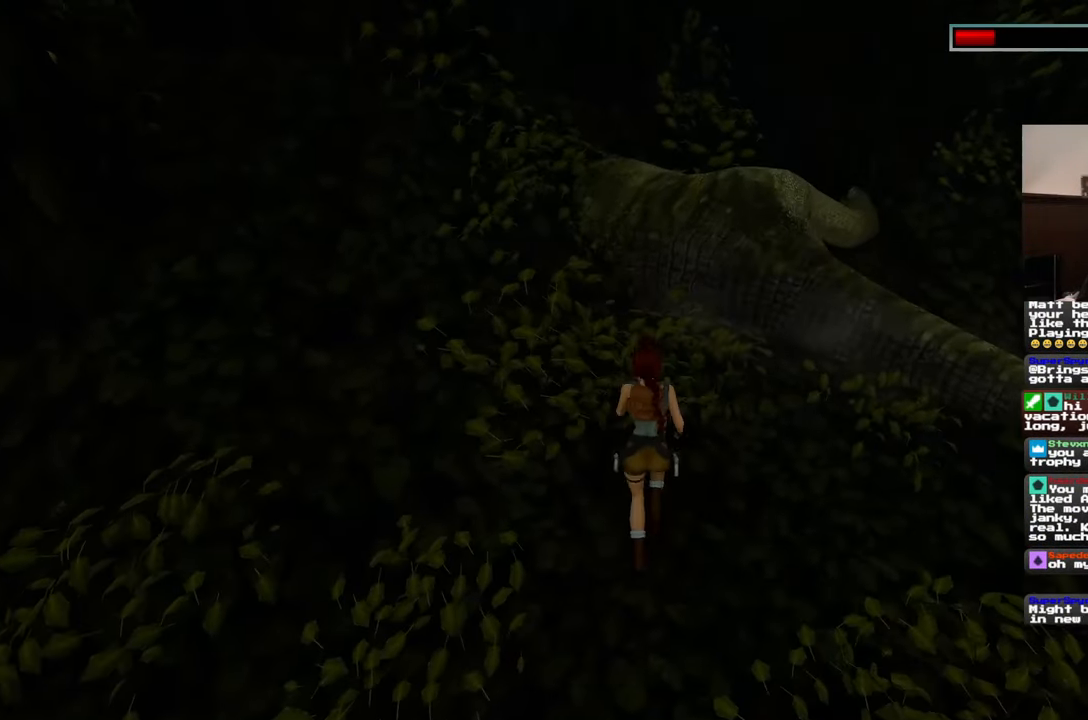
{"buttons": [], "left_stick": "right", "right_stick": "center", "events": [[283, "left_stick", "up-right"], [333, "SQUARE", "up"], [483, "left_stick", "right"]]}
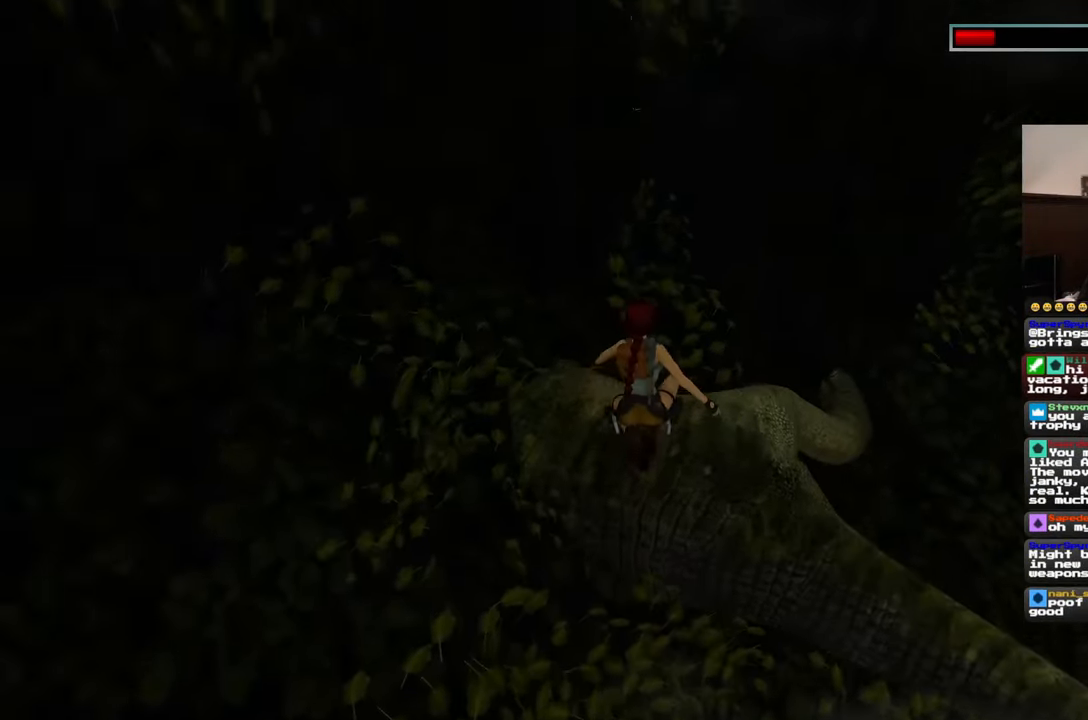
{"buttons": [], "left_stick": "right", "right_stick": "left", "events": [[367, "right_stick", "left"]]}
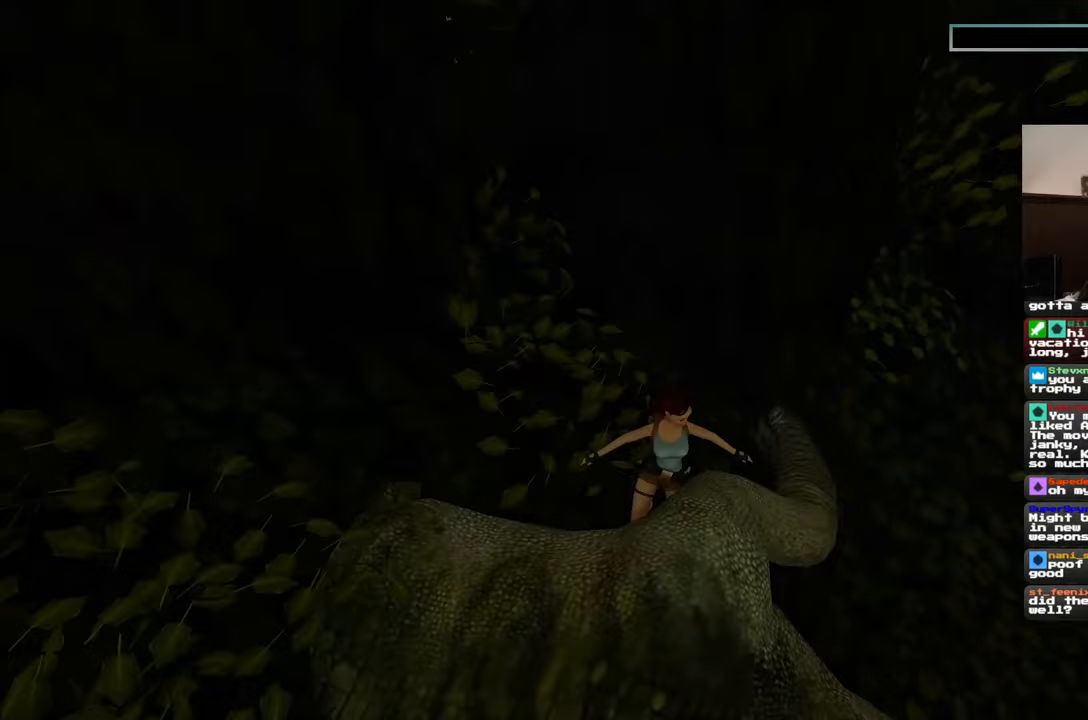
{"buttons": [], "left_stick": "up-right", "right_stick": "center", "events": [[167, "left_stick", "up-right"], [267, "left_stick", "up"], [350, "right_stick", "center"], [433, "left_stick", "up-right"]]}
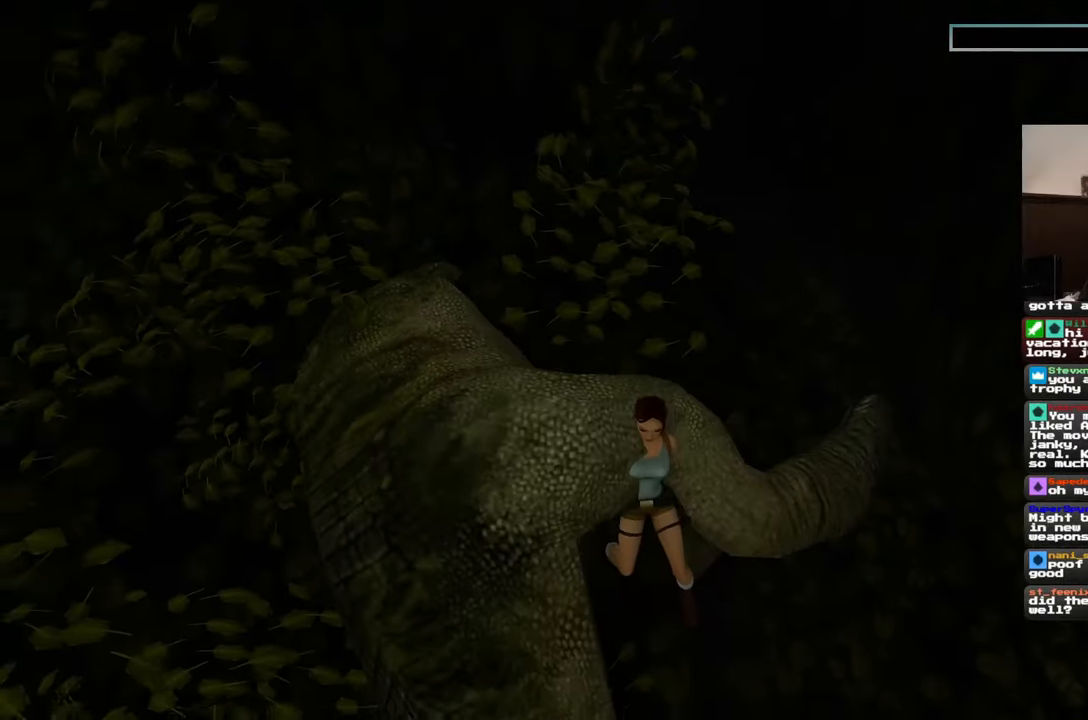
{"buttons": [], "left_stick": "right", "right_stick": "center", "events": [[150, "left_stick", "right"]]}
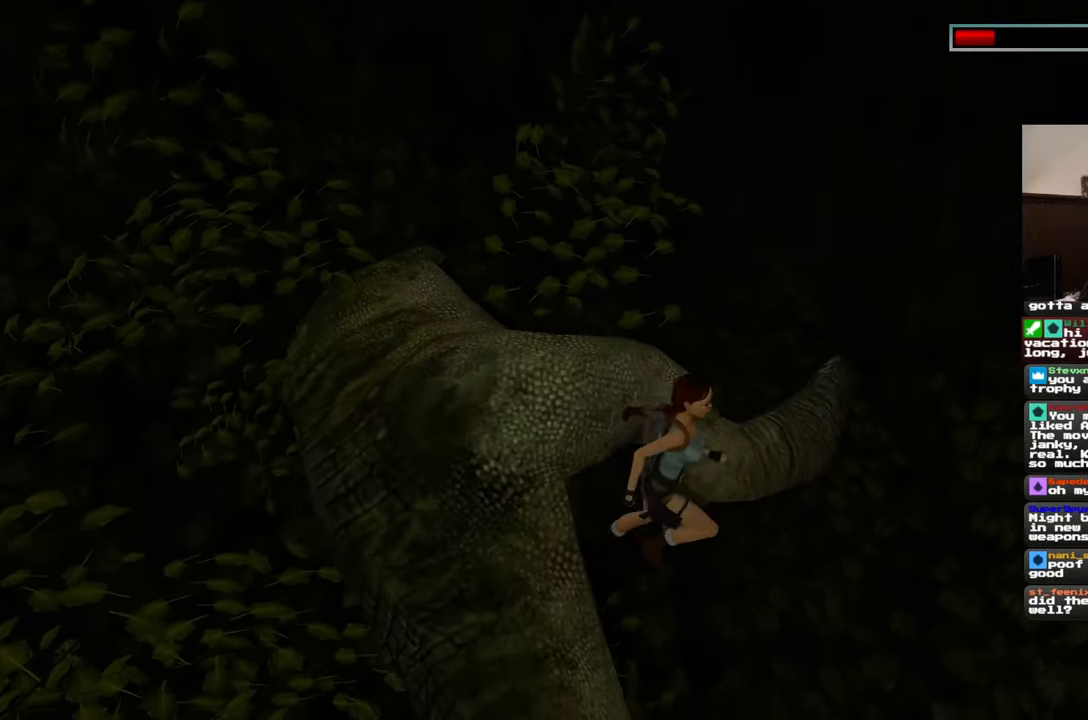
{"buttons": [], "left_stick": "up", "right_stick": "center", "events": [[17, "left_stick", "up-right"], [150, "left_stick", "up"], [150, "right_stick", "left"], [317, "right_stick", "center"]]}
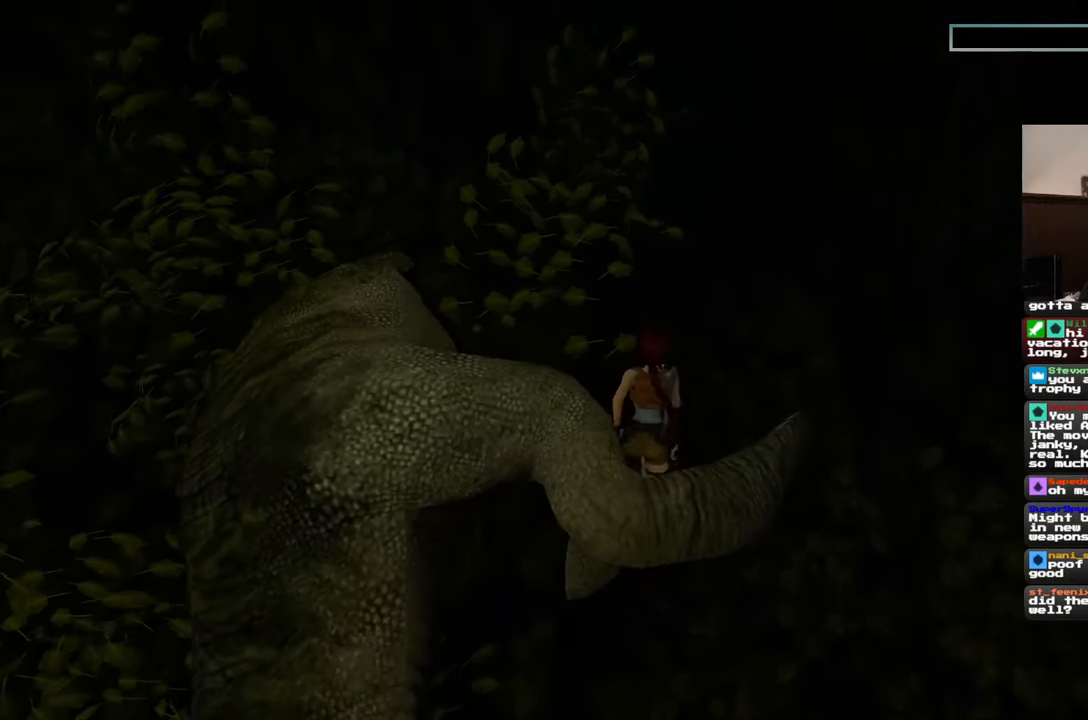
{"buttons": [], "left_stick": "up", "right_stick": "center", "events": [[117, "right_stick", "up"], [267, "right_stick", "center"]]}
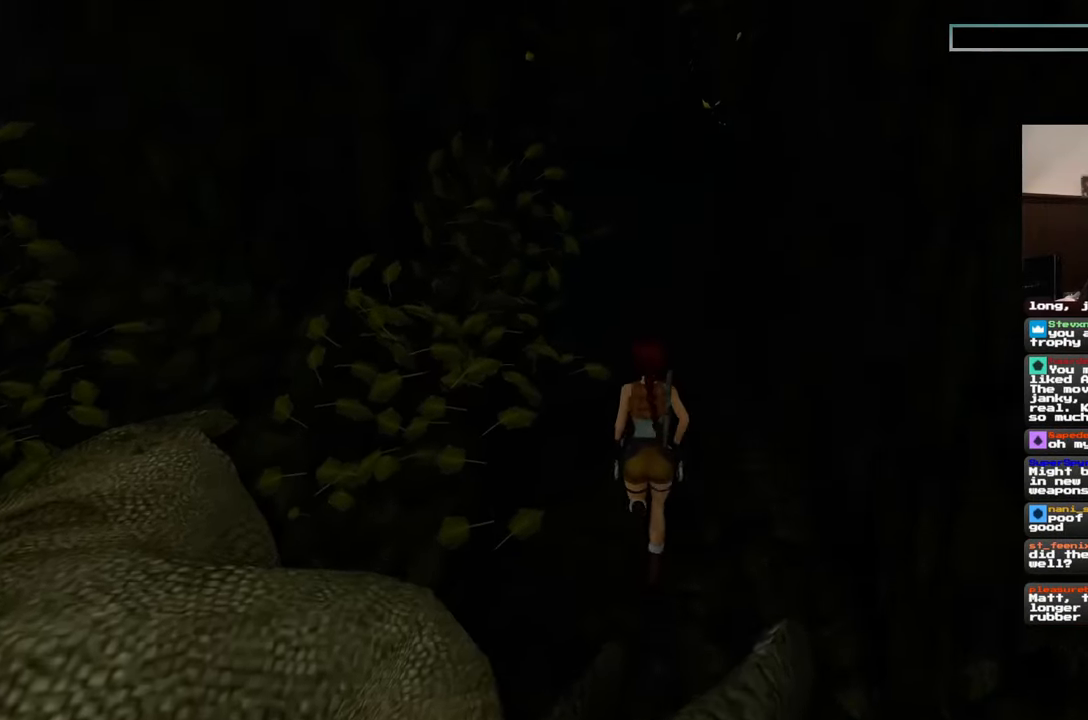
{"buttons": [], "left_stick": "up", "right_stick": "center", "events": []}
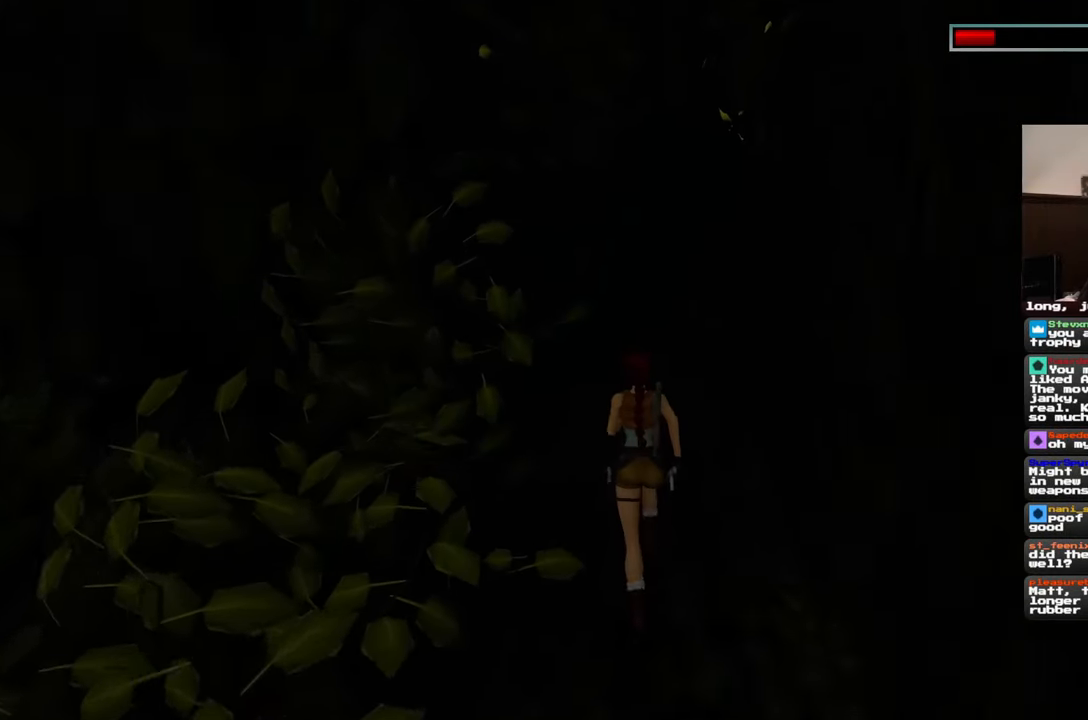
{"buttons": [], "left_stick": "up", "right_stick": "center", "events": []}
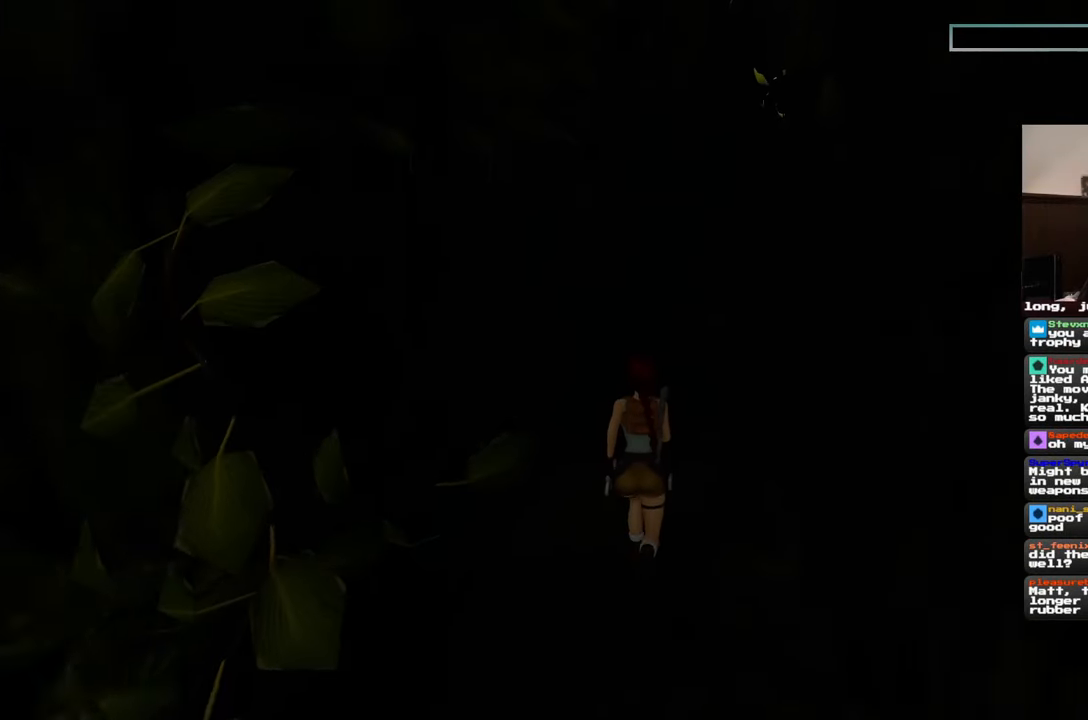
{"buttons": [], "left_stick": "up", "right_stick": "center", "events": []}
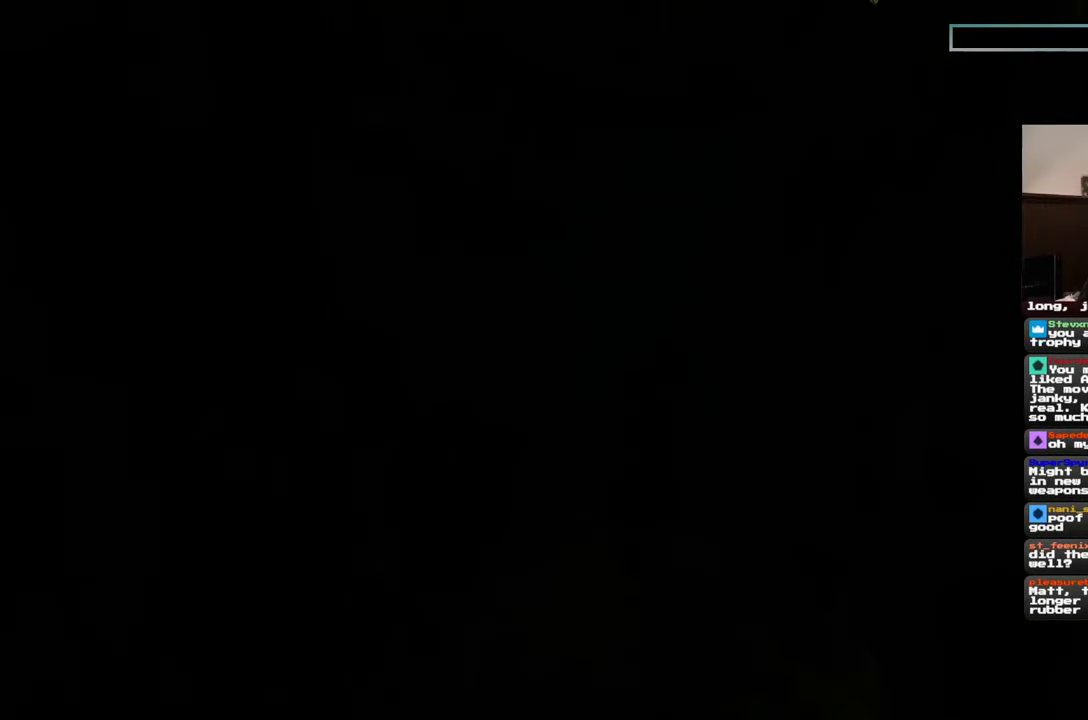
{"buttons": [], "left_stick": "up", "right_stick": "center", "events": []}
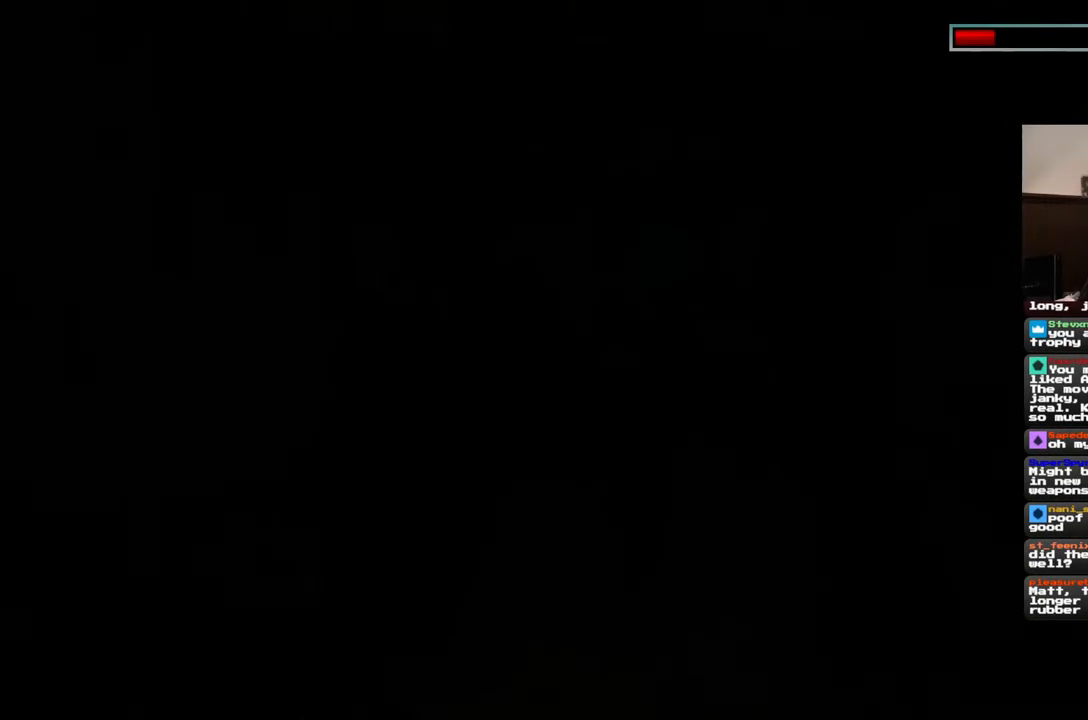
{"buttons": [], "left_stick": "up", "right_stick": "center", "events": []}
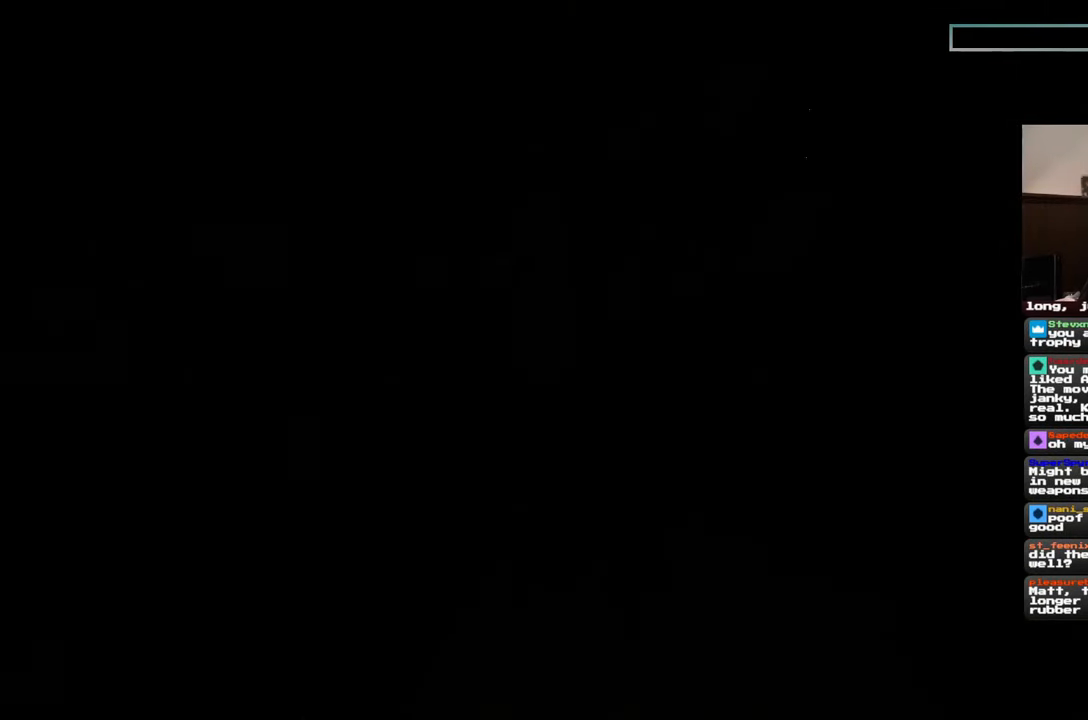
{"buttons": [], "left_stick": "up", "right_stick": "center", "events": []}
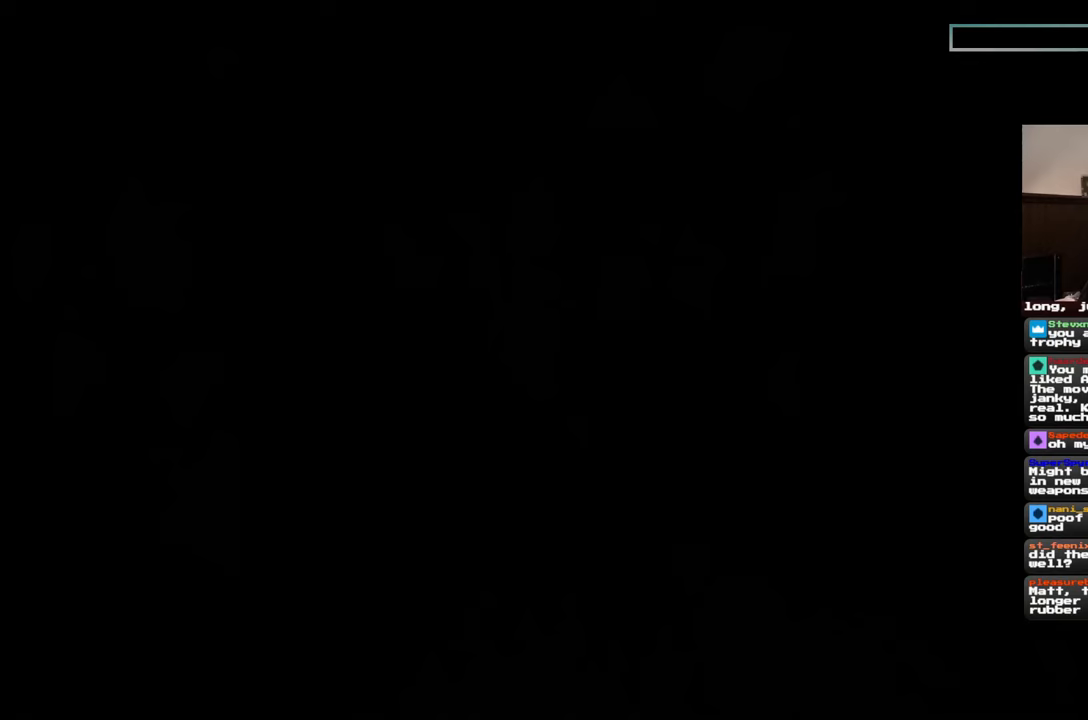
{"buttons": [], "left_stick": "down", "right_stick": "center", "events": [[200, "left_stick", "center"], [300, "left_stick", "down"]]}
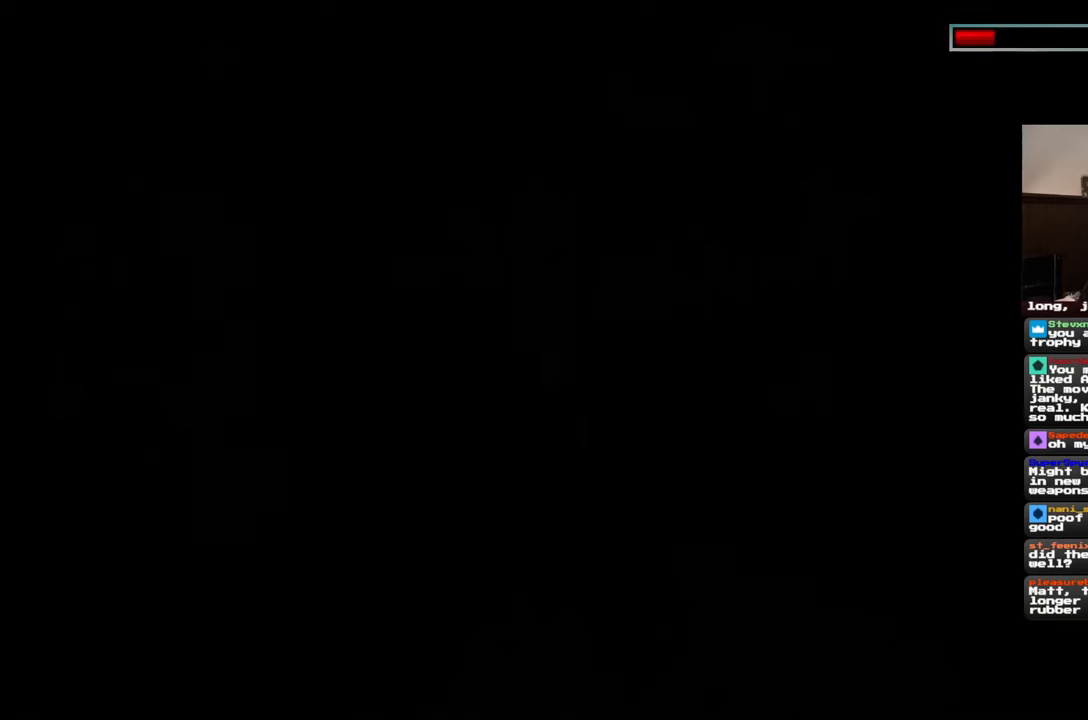
{"buttons": [], "left_stick": "up", "right_stick": "center", "events": [[83, "left_stick", "center"], [467, "left_stick", "up"]]}
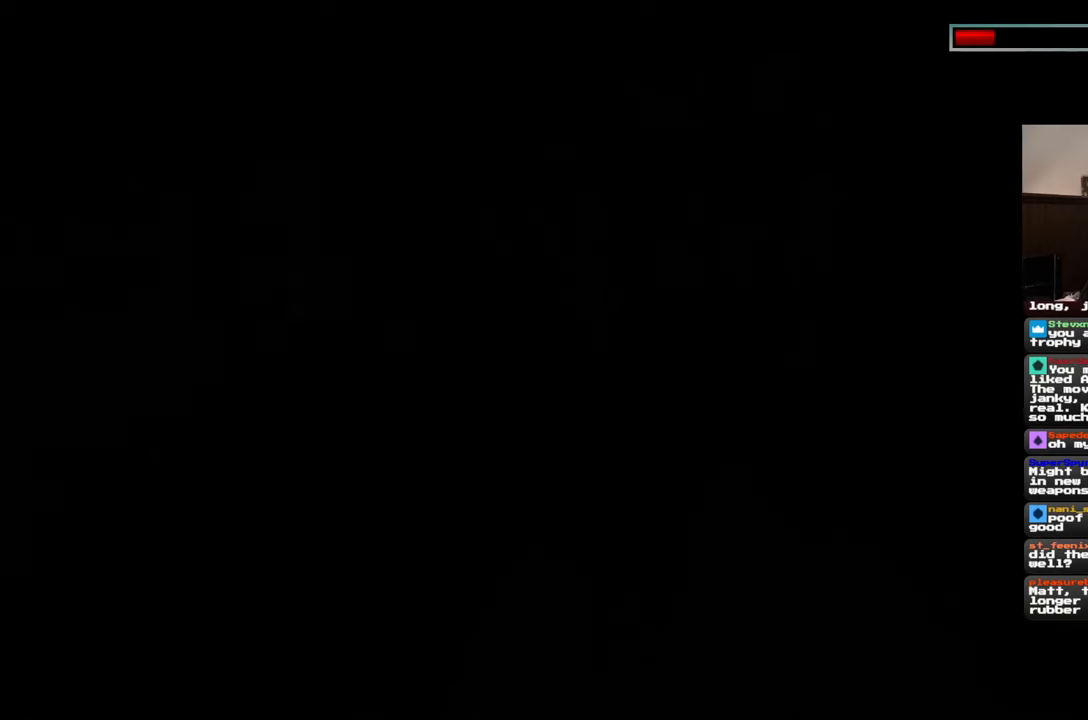
{"buttons": [], "left_stick": "up", "right_stick": "center", "events": []}
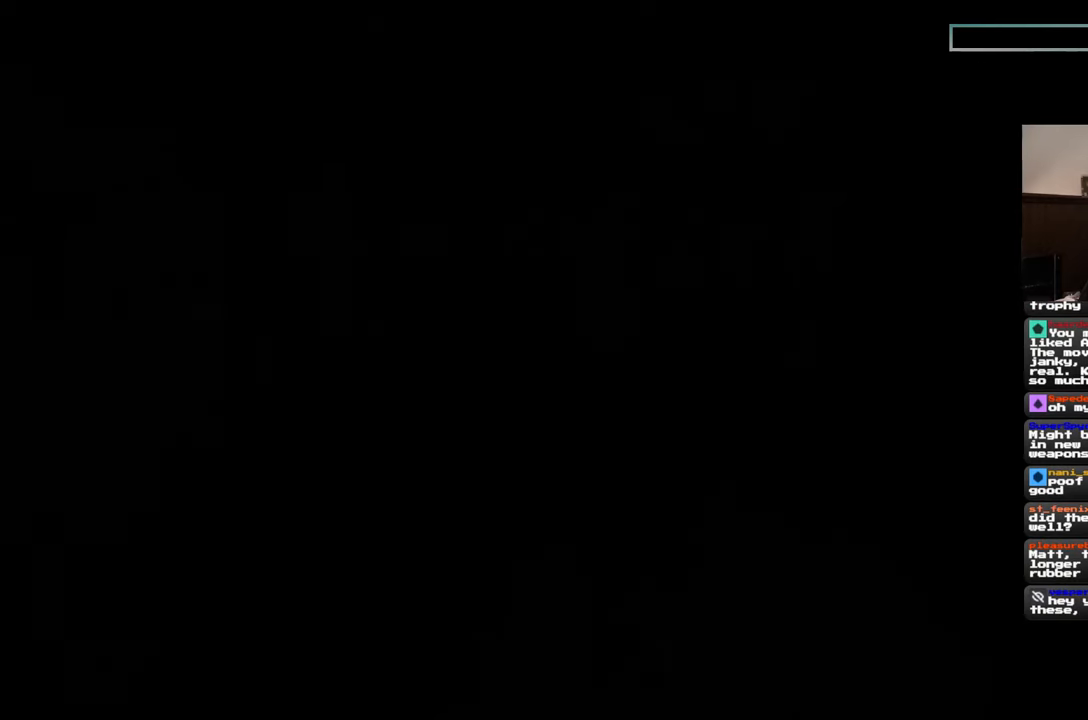
{"buttons": [], "left_stick": "up", "right_stick": "center", "events": []}
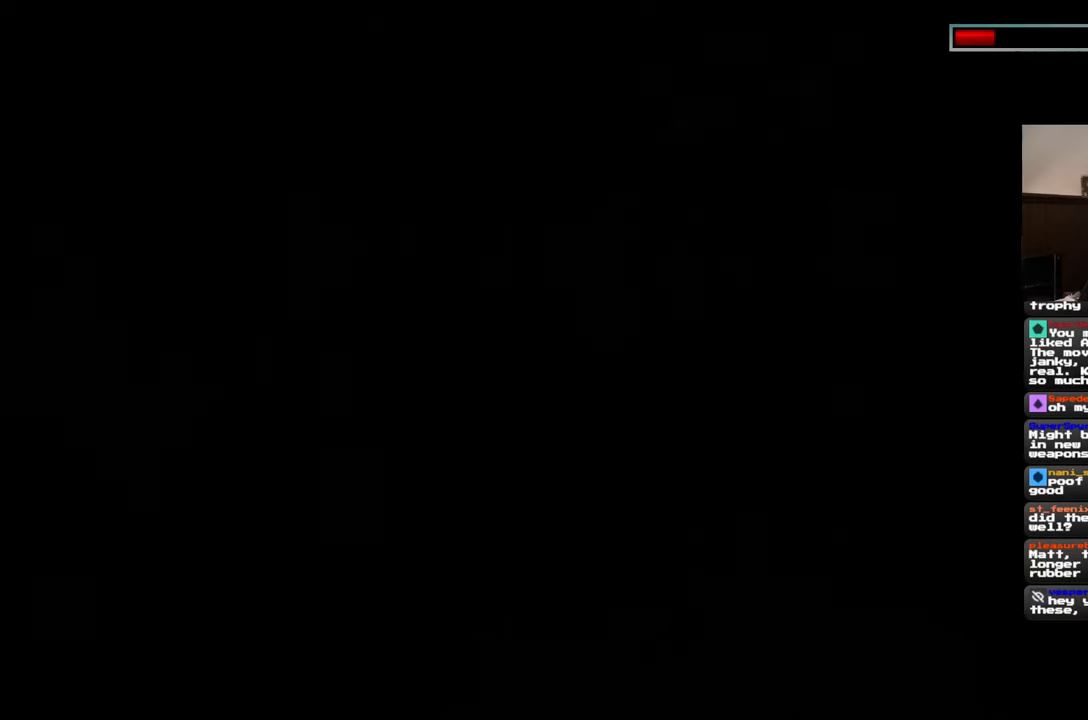
{"buttons": [], "left_stick": "center", "right_stick": "center", "events": [[433, "left_stick", "center"]]}